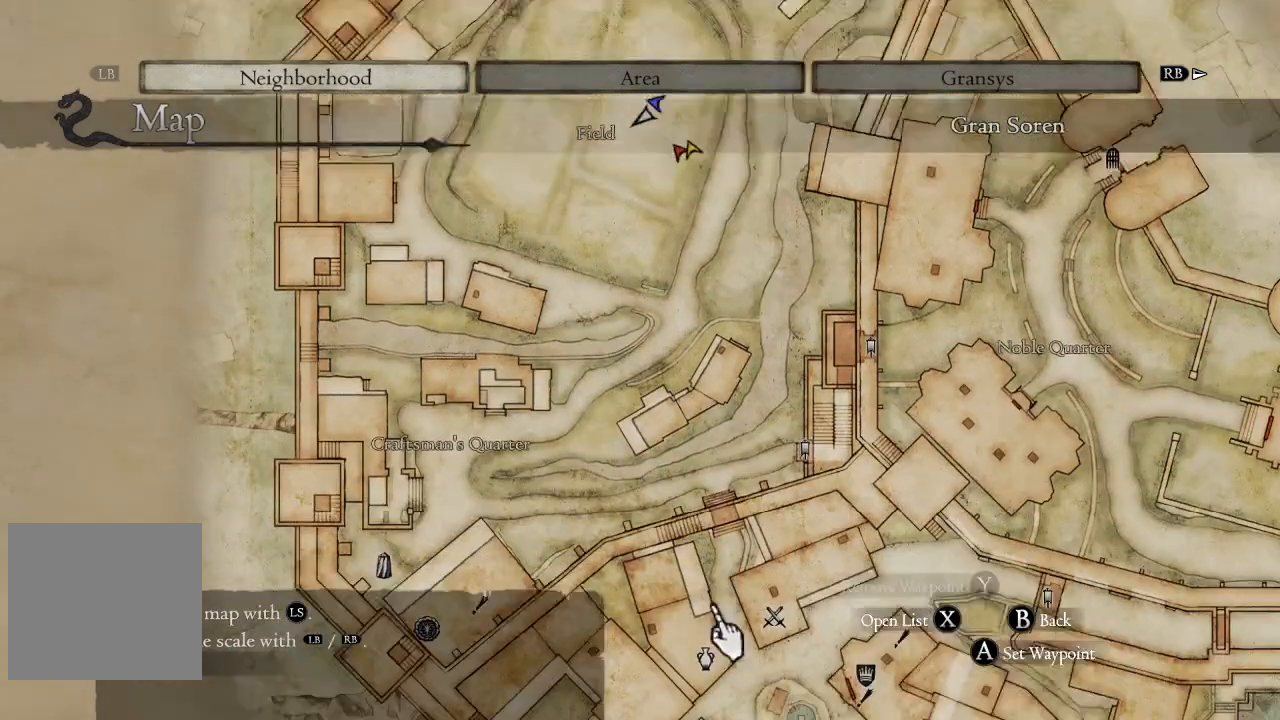
Gameplay with a controller (Xbox layout); each line is a JSON object with the inputs held at the frame after it. "events" lists button and stick changes between this image and that frame as [ms after this image, input, new state], when the widget could be followed in between.
{"buttons": [], "left_stick": "down", "right_stick": "center", "events": []}
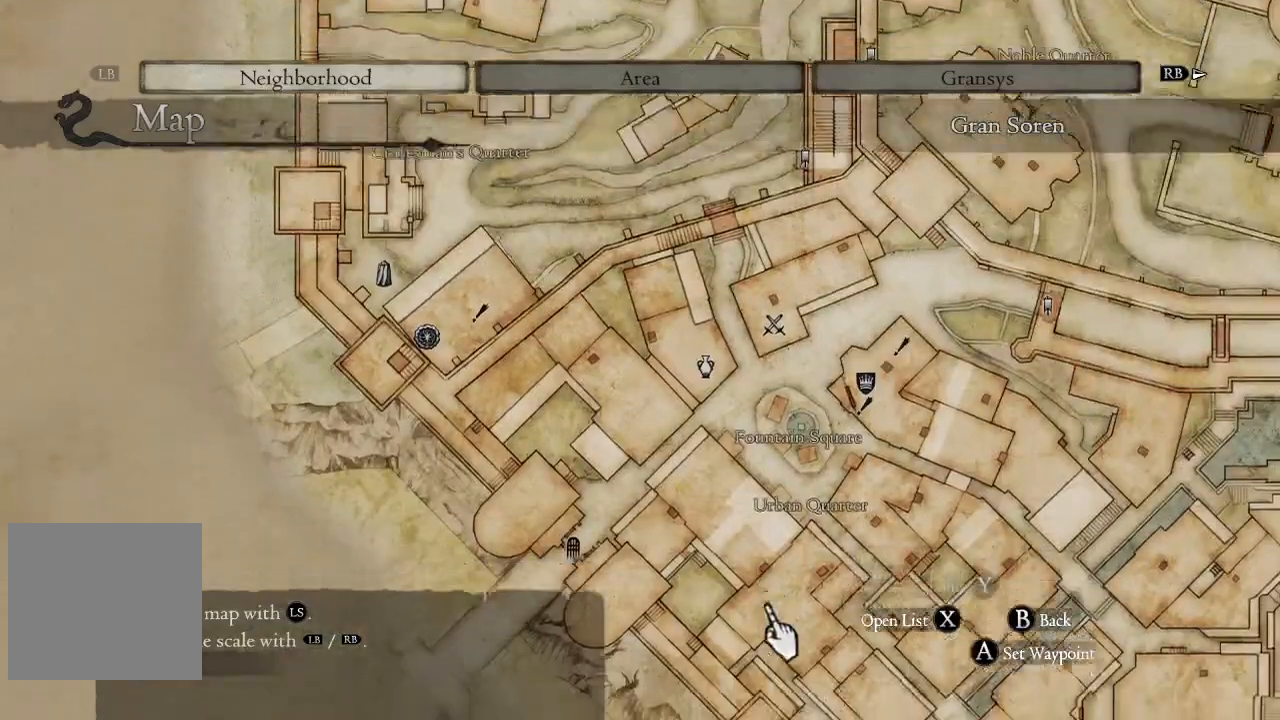
{"buttons": [], "left_stick": "down-right", "right_stick": "center", "events": [[83, "left_stick", "down-right"]]}
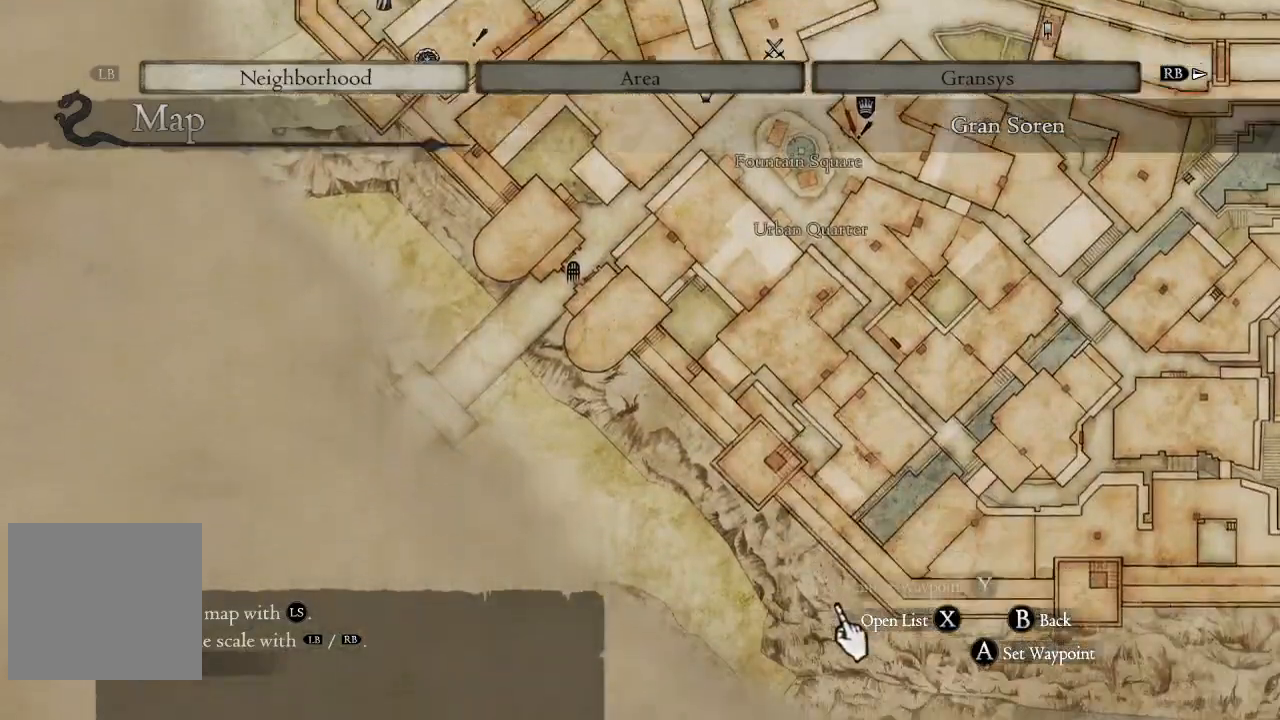
{"buttons": [], "left_stick": "up-right", "right_stick": "center", "events": [[84, "left_stick", "right"], [401, "left_stick", "up-right"]]}
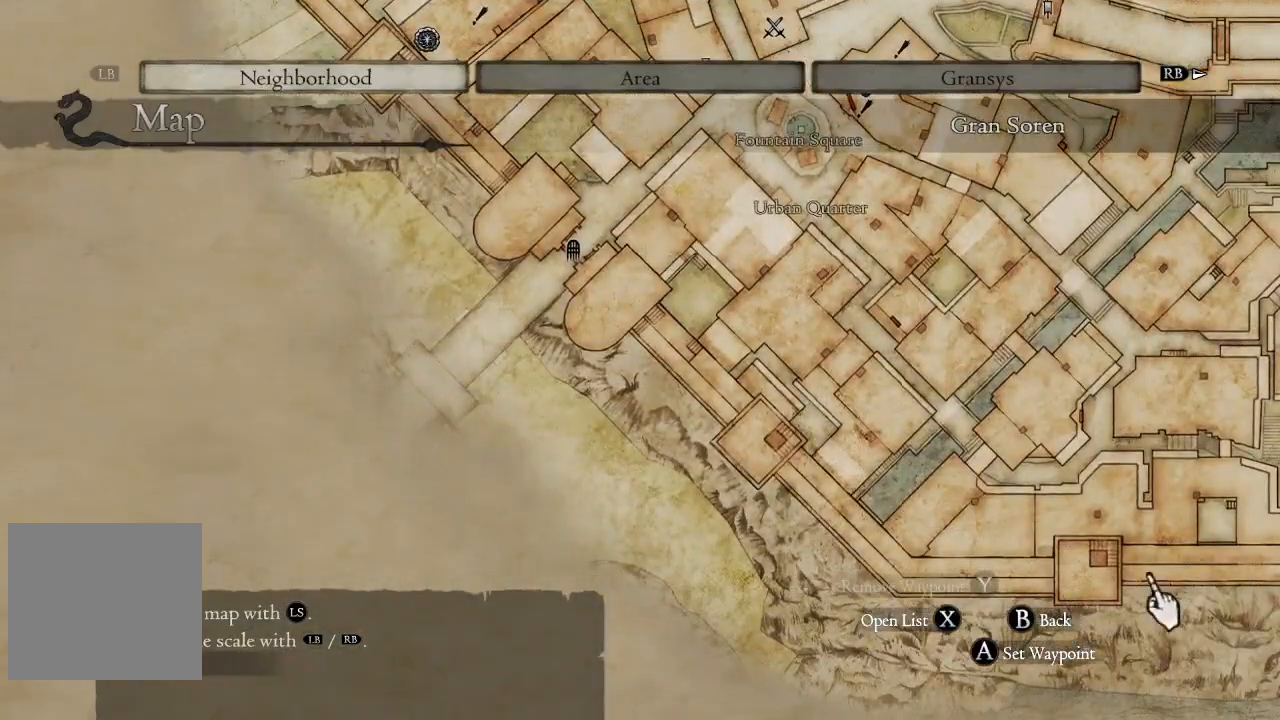
{"buttons": [], "left_stick": "up-right", "right_stick": "center", "events": []}
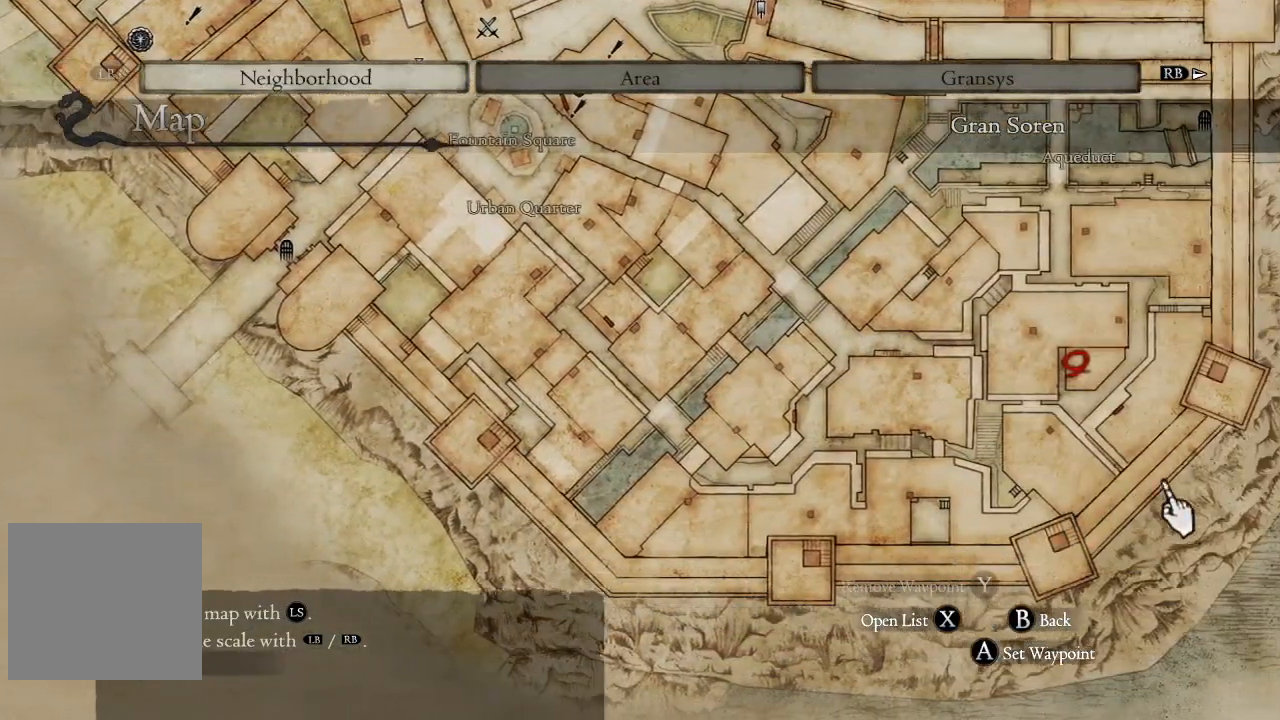
{"buttons": [], "left_stick": "up-left", "right_stick": "center", "events": [[250, "left_stick", "up"], [351, "left_stick", "up-left"]]}
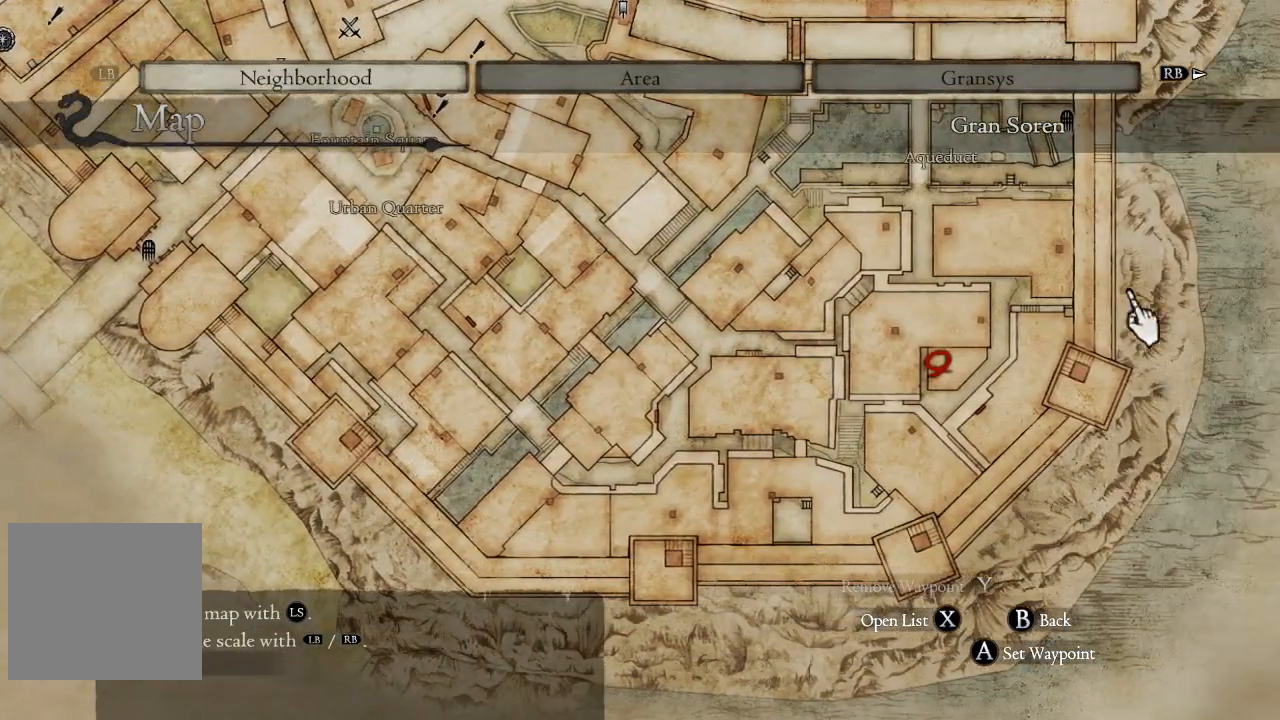
{"buttons": [], "left_stick": "up", "right_stick": "center", "events": [[467, "left_stick", "up"]]}
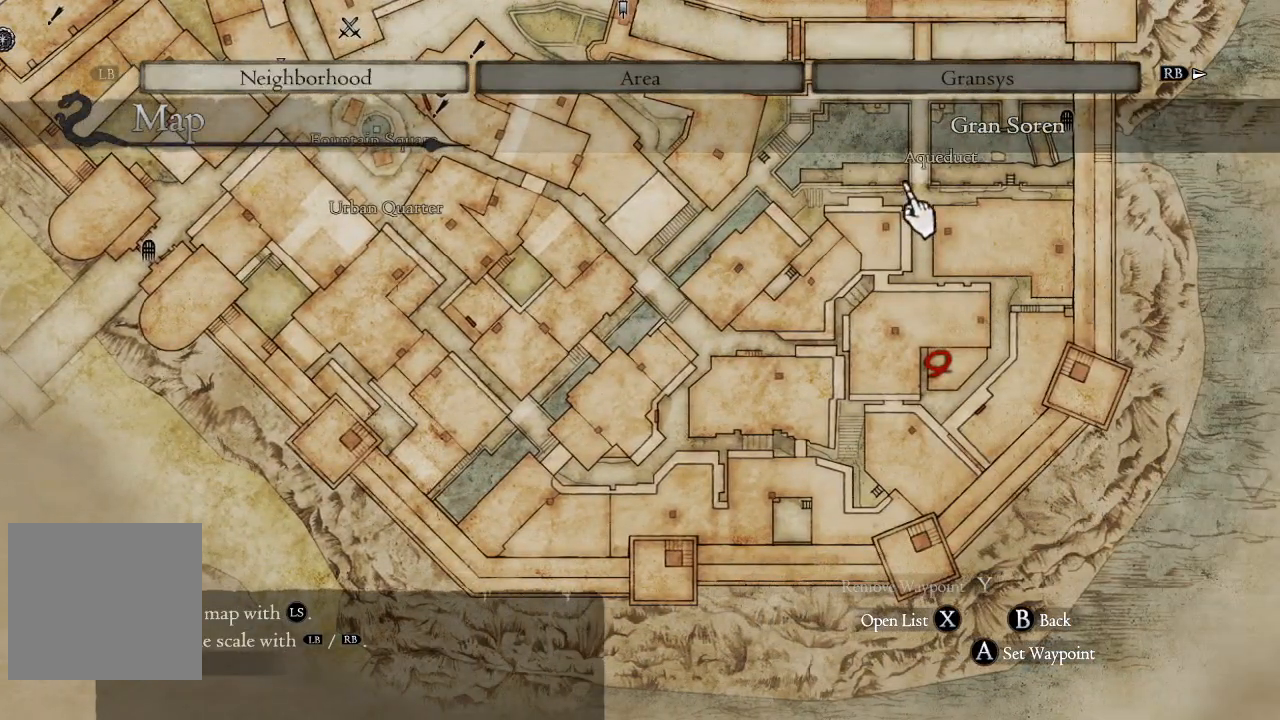
{"buttons": [], "left_stick": "up-left", "right_stick": "center", "events": [[267, "left_stick", "up-left"]]}
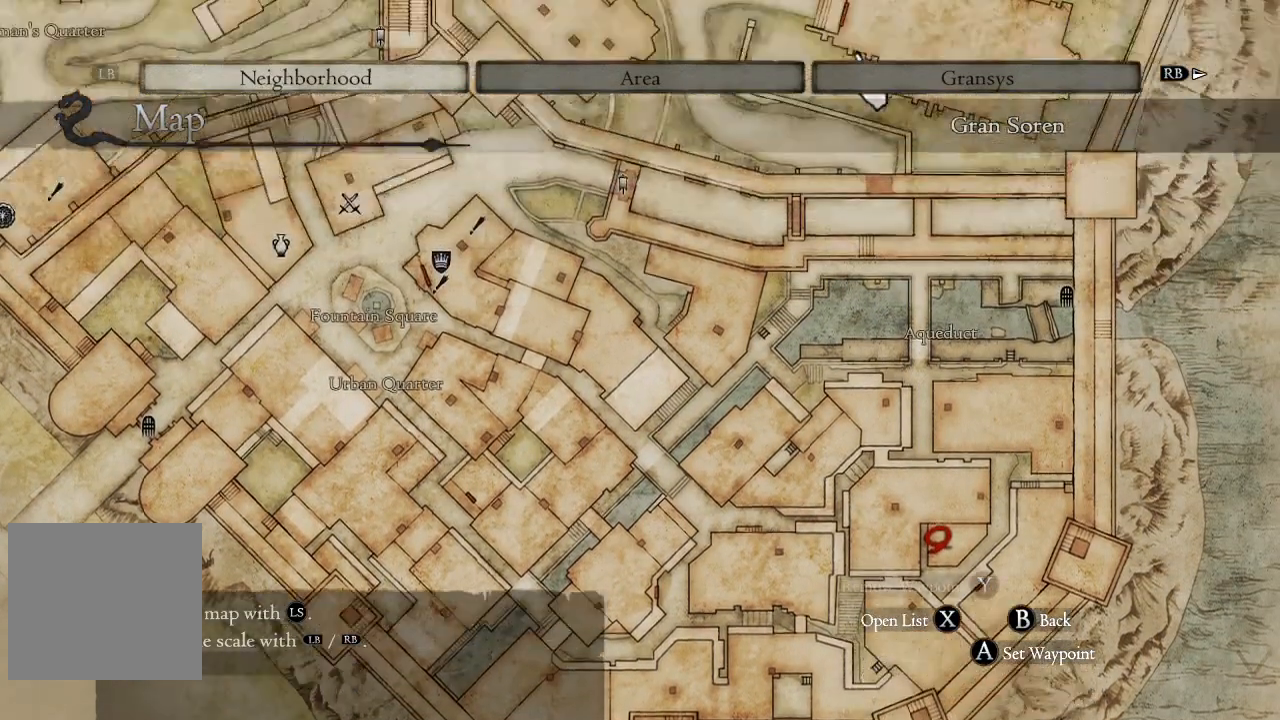
{"buttons": ["B"], "left_stick": "center", "right_stick": "center", "events": [[383, "B", "down"], [467, "left_stick", "center"]]}
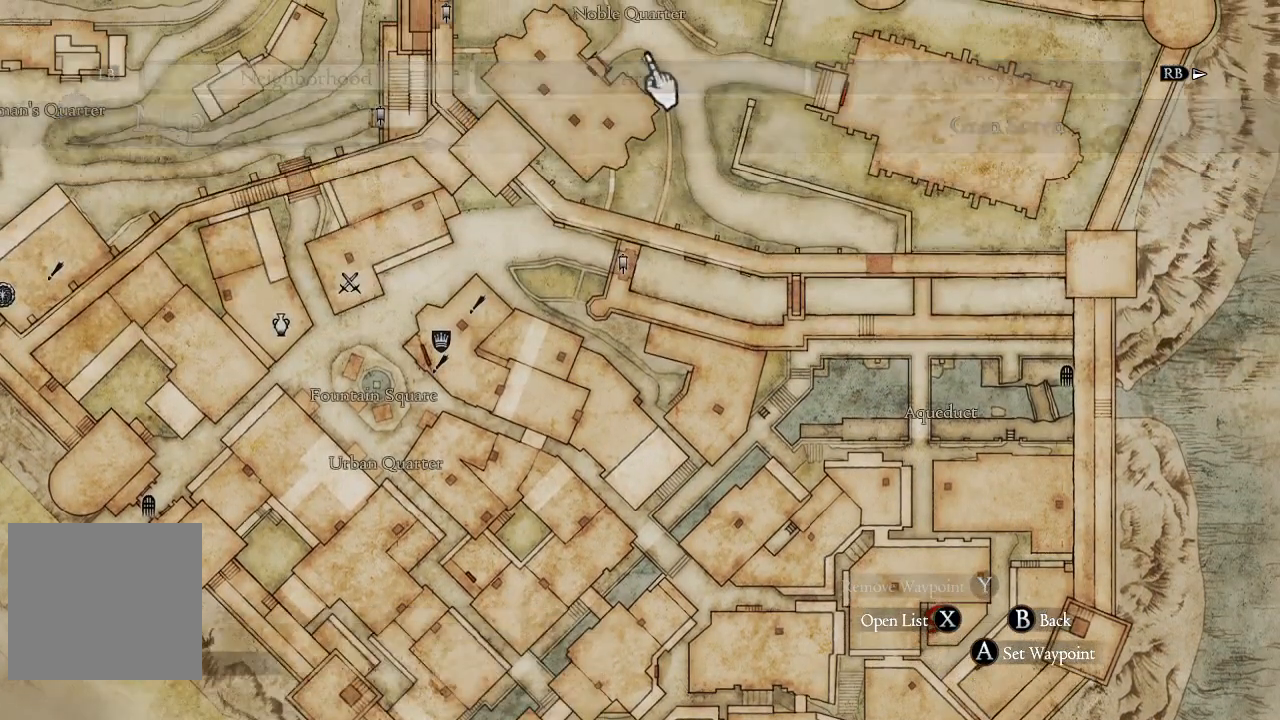
{"buttons": ["B"], "left_stick": "center", "right_stick": "center", "events": [[34, "B", "up"], [484, "B", "down"]]}
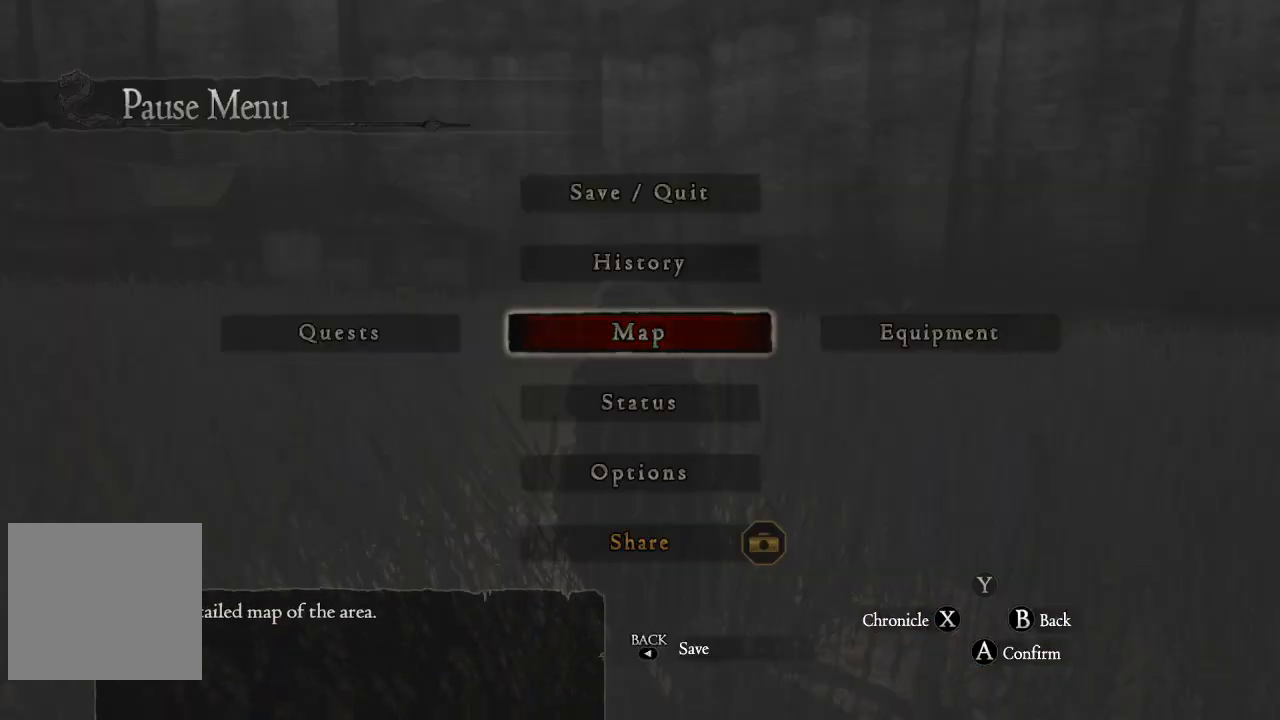
{"buttons": [], "left_stick": "up-right", "right_stick": "center", "events": [[117, "B", "up"], [300, "left_stick", "up"], [367, "left_stick", "up-right"]]}
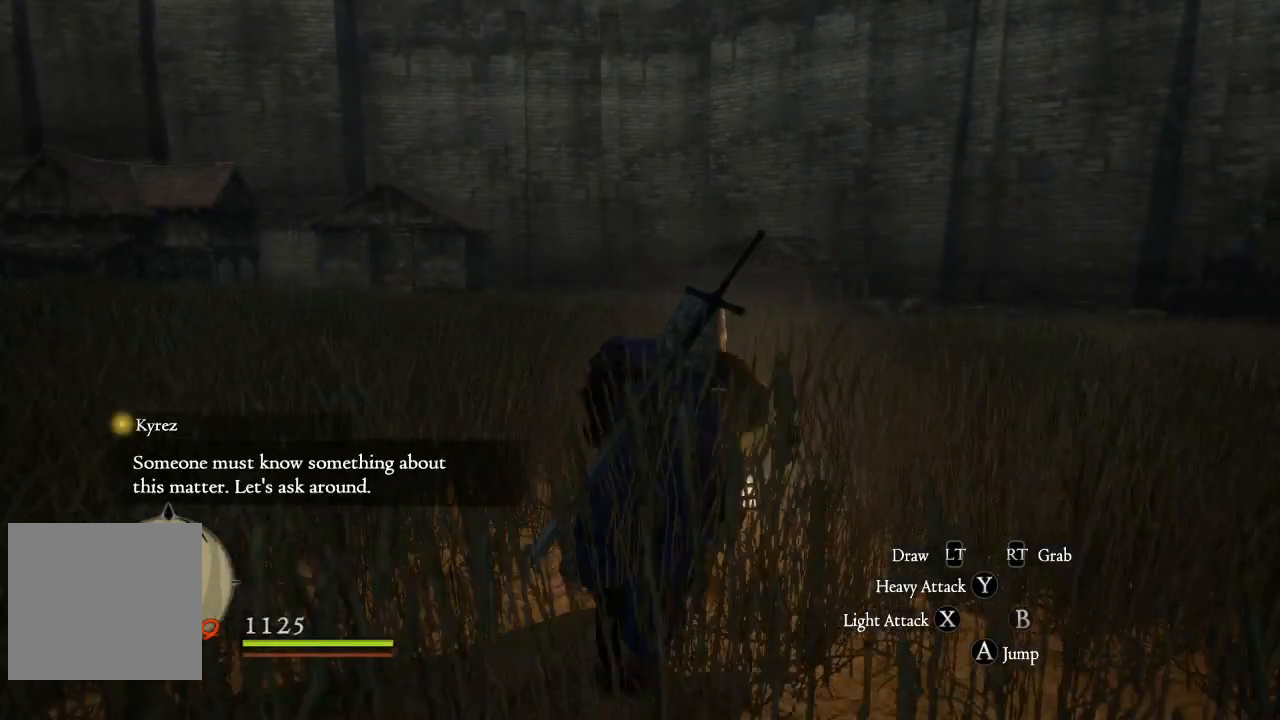
{"buttons": [], "left_stick": "right", "right_stick": "right", "events": [[100, "right_stick", "up-right"], [367, "right_stick", "right"], [467, "left_stick", "right"]]}
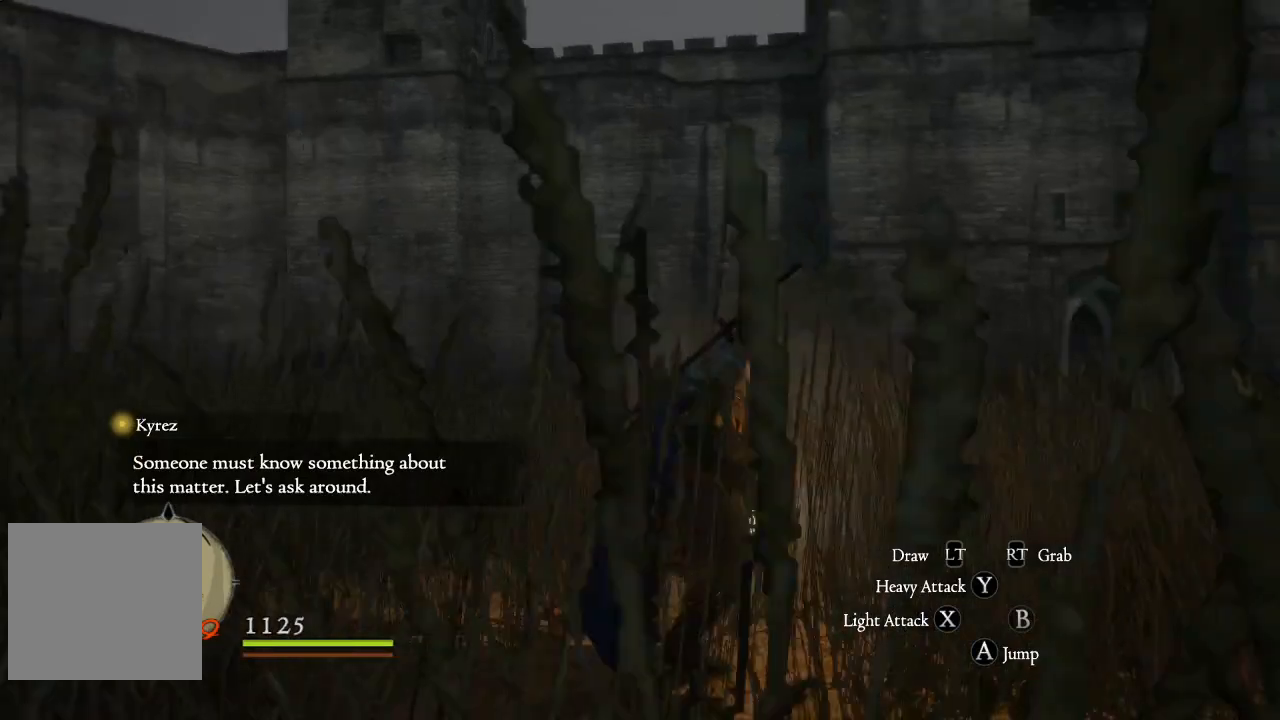
{"buttons": [], "left_stick": "up-right", "right_stick": "right", "events": [[167, "left_stick", "up-right"]]}
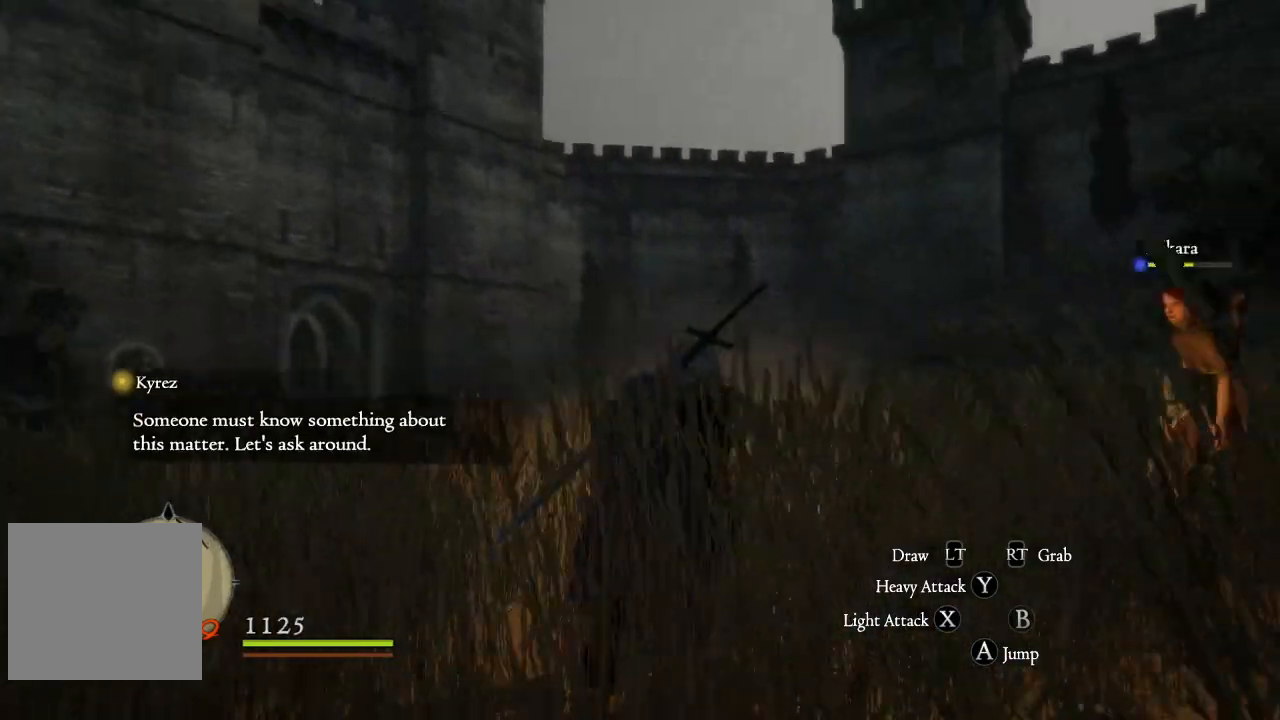
{"buttons": [], "left_stick": "up", "right_stick": "right", "events": [[267, "left_stick", "up"]]}
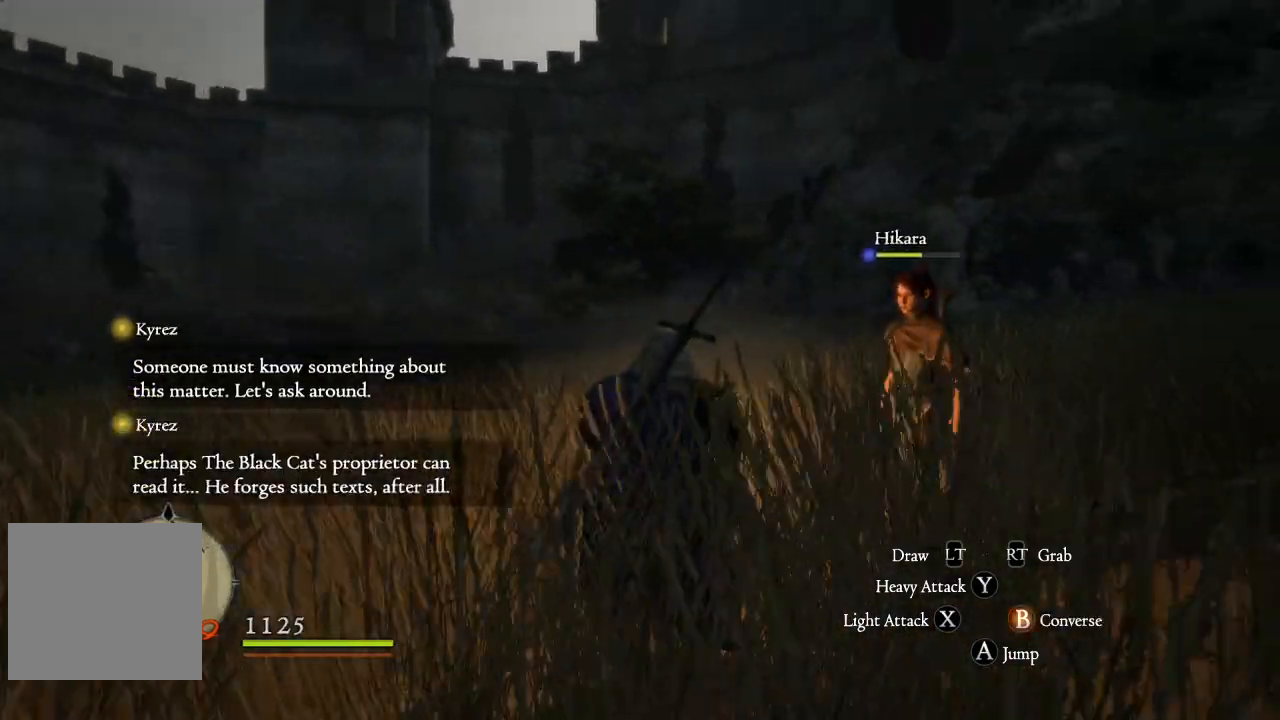
{"buttons": [], "left_stick": "up", "right_stick": "right", "events": []}
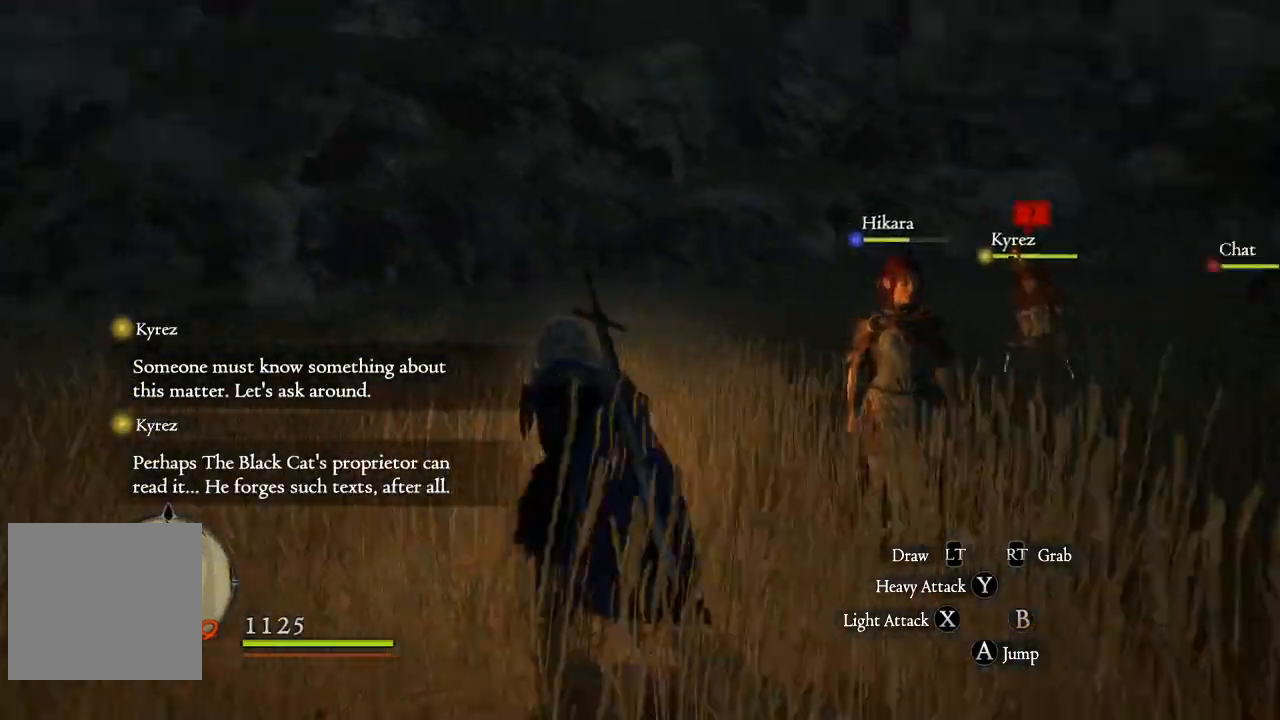
{"buttons": ["L3"], "left_stick": "up", "right_stick": "center", "events": [[351, "L3", "down"], [351, "right_stick", "center"]]}
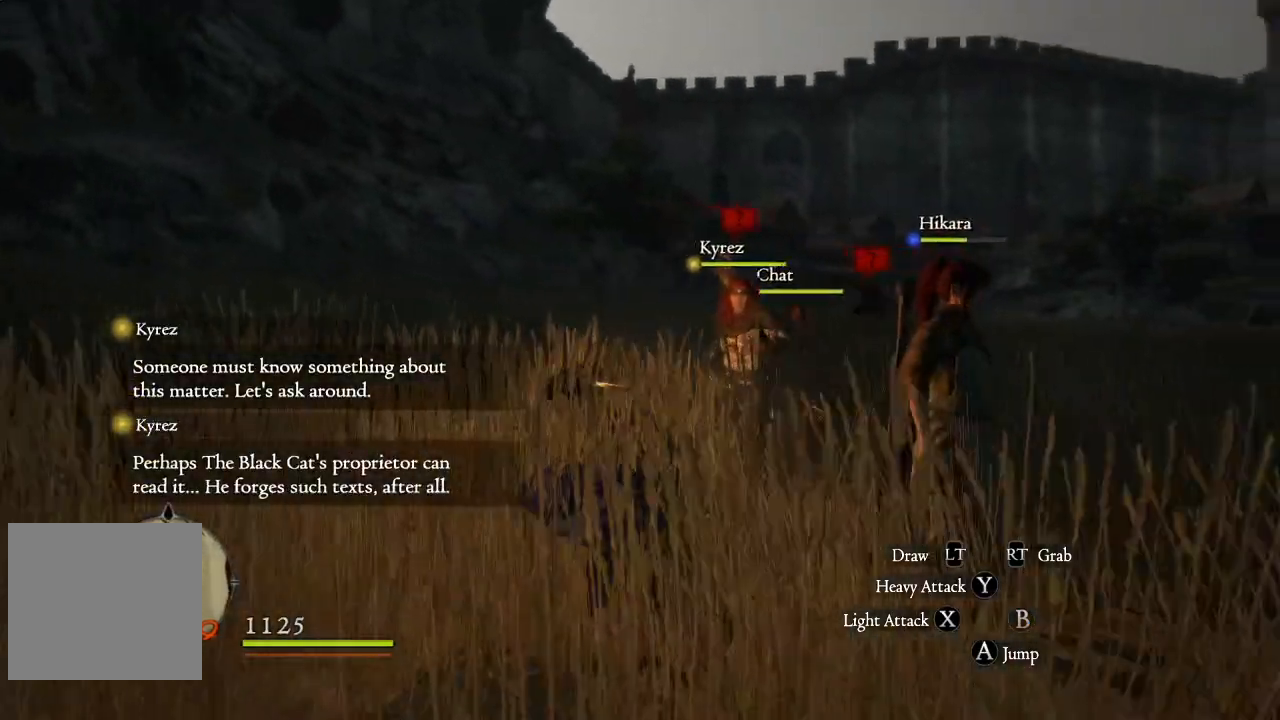
{"buttons": [], "left_stick": "up", "right_stick": "center", "events": [[117, "L3", "up"]]}
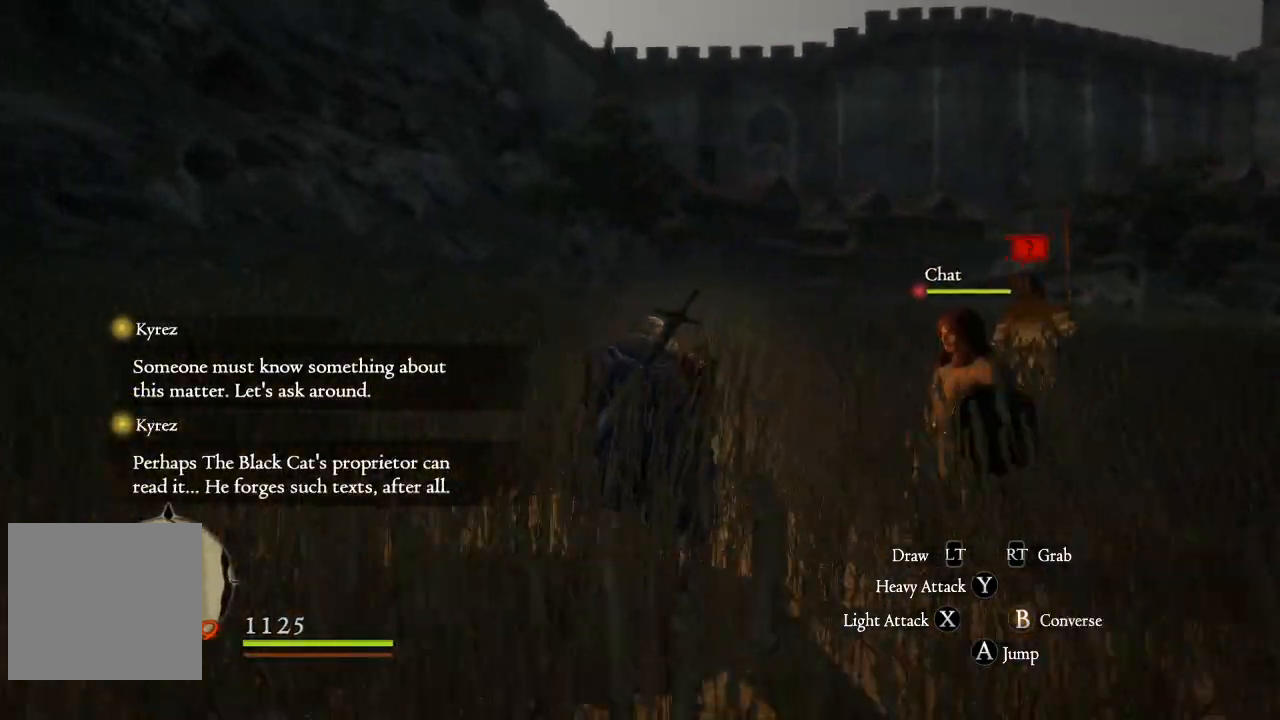
{"buttons": [], "left_stick": "right", "right_stick": "down-right", "events": [[267, "left_stick", "up-right"], [317, "right_stick", "down-right"], [384, "left_stick", "right"]]}
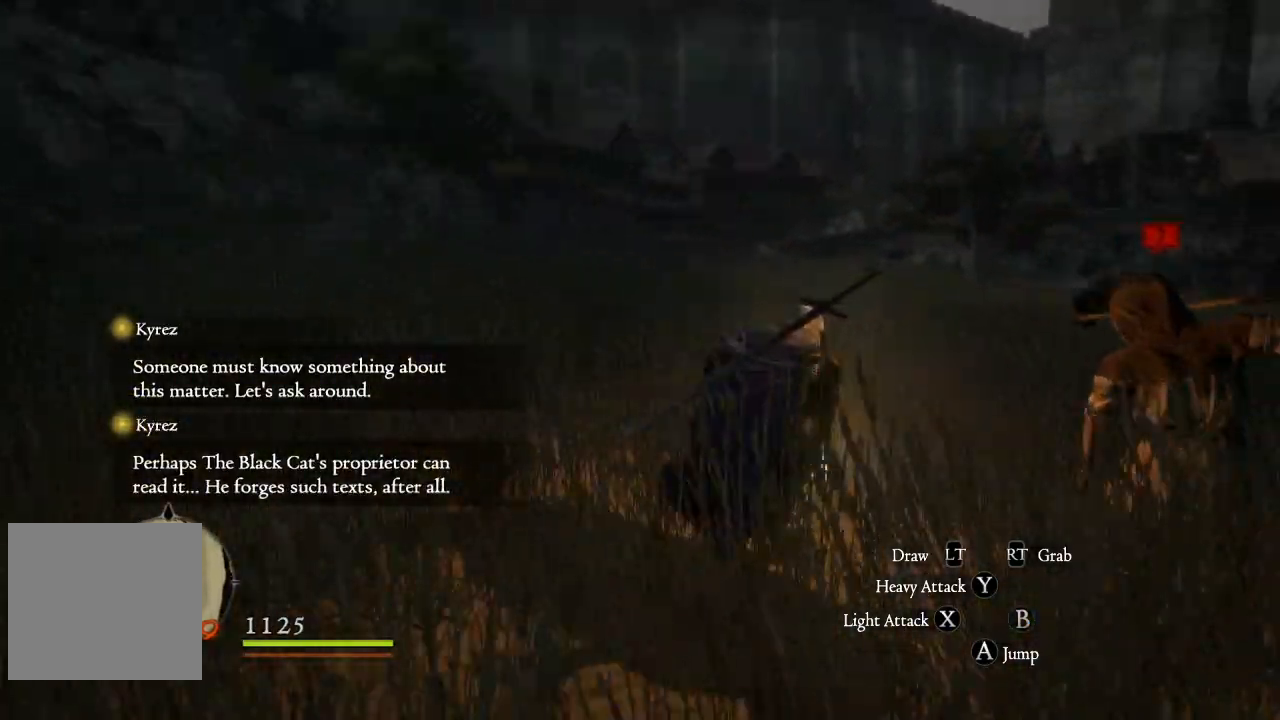
{"buttons": [], "left_stick": "down", "right_stick": "right", "events": [[117, "right_stick", "right"], [200, "left_stick", "center"], [467, "left_stick", "down"]]}
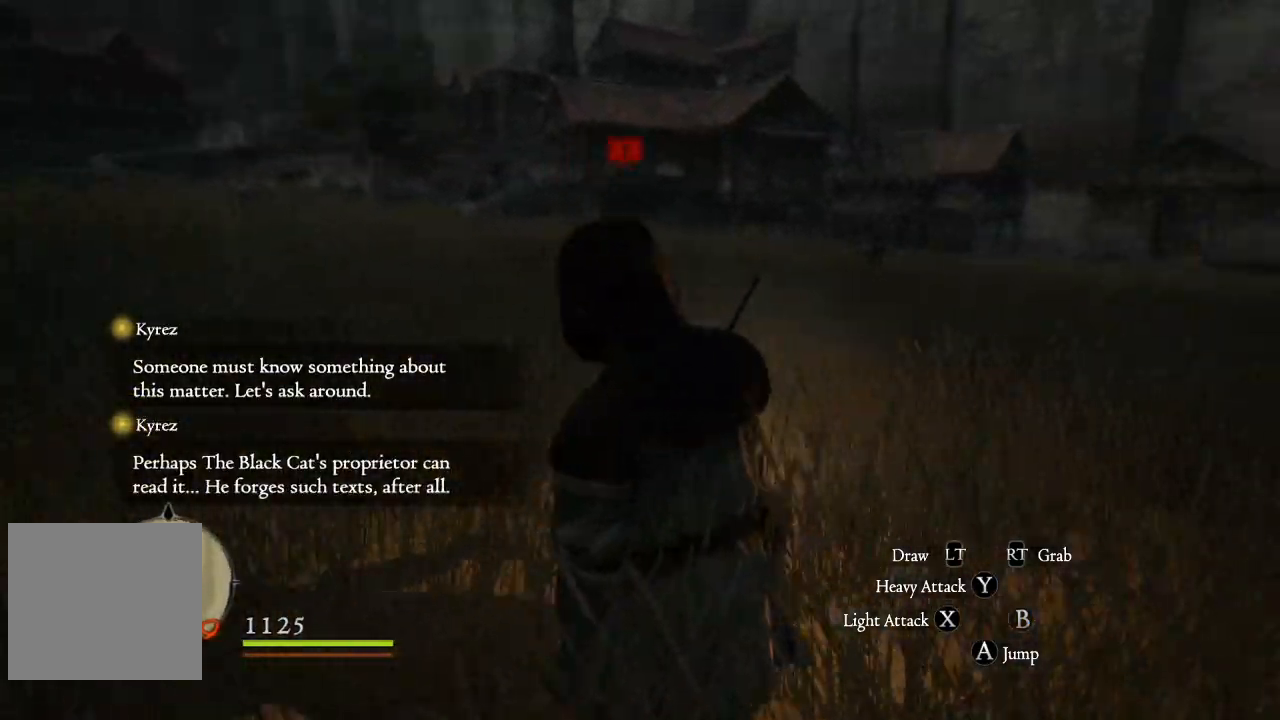
{"buttons": [], "left_stick": "down-right", "right_stick": "right", "events": [[284, "left_stick", "down-right"]]}
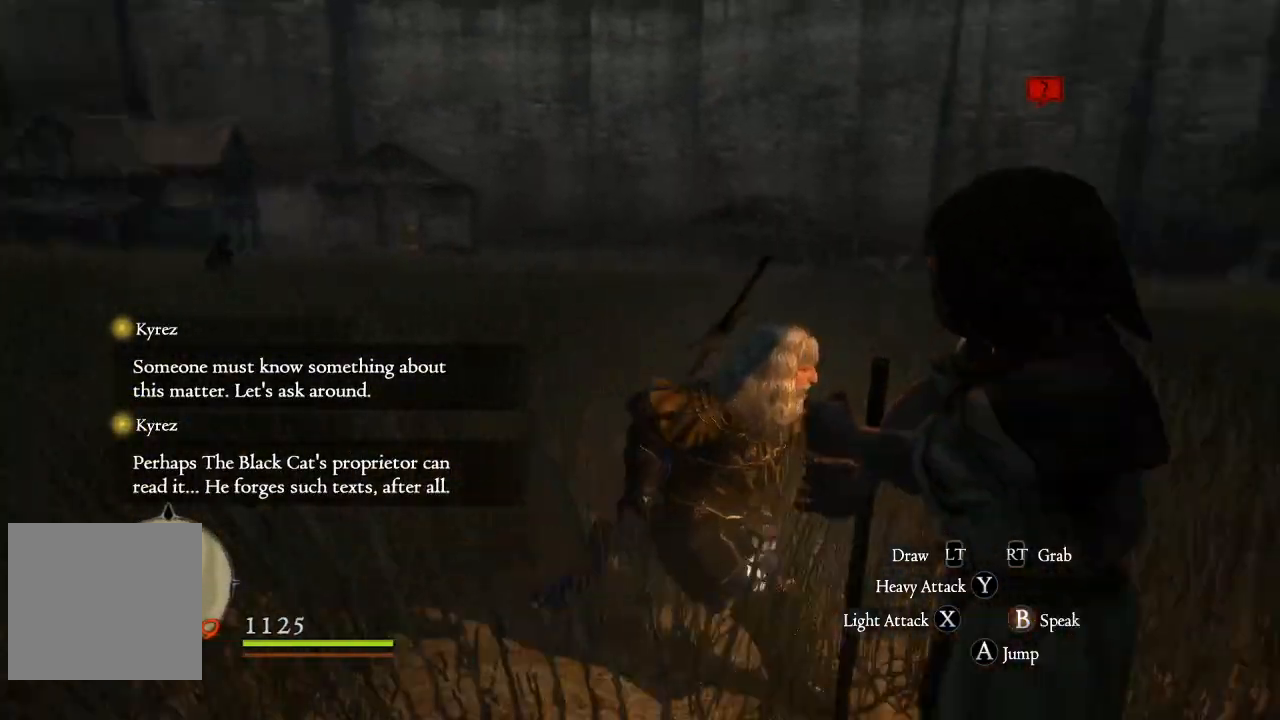
{"buttons": [], "left_stick": "center", "right_stick": "center", "events": [[50, "left_stick", "center"], [250, "right_stick", "center"]]}
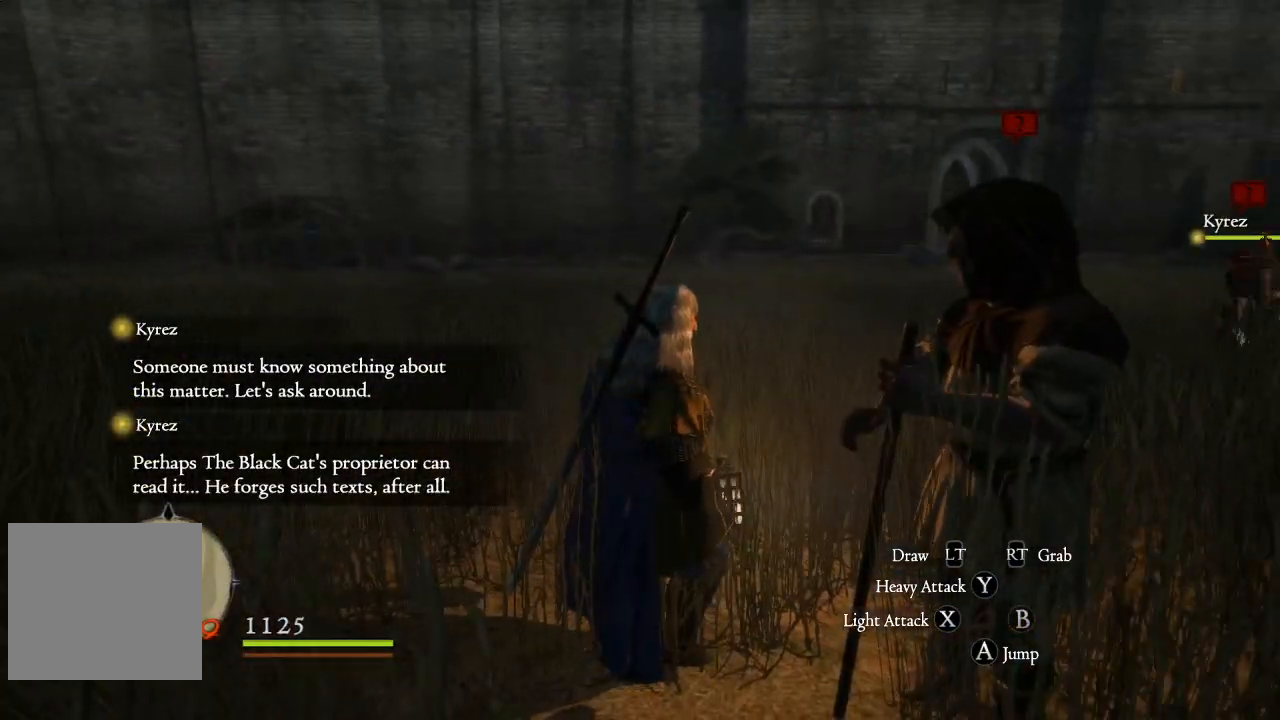
{"buttons": [], "left_stick": "center", "right_stick": "center", "events": [[50, "A", "down"], [184, "A", "up"]]}
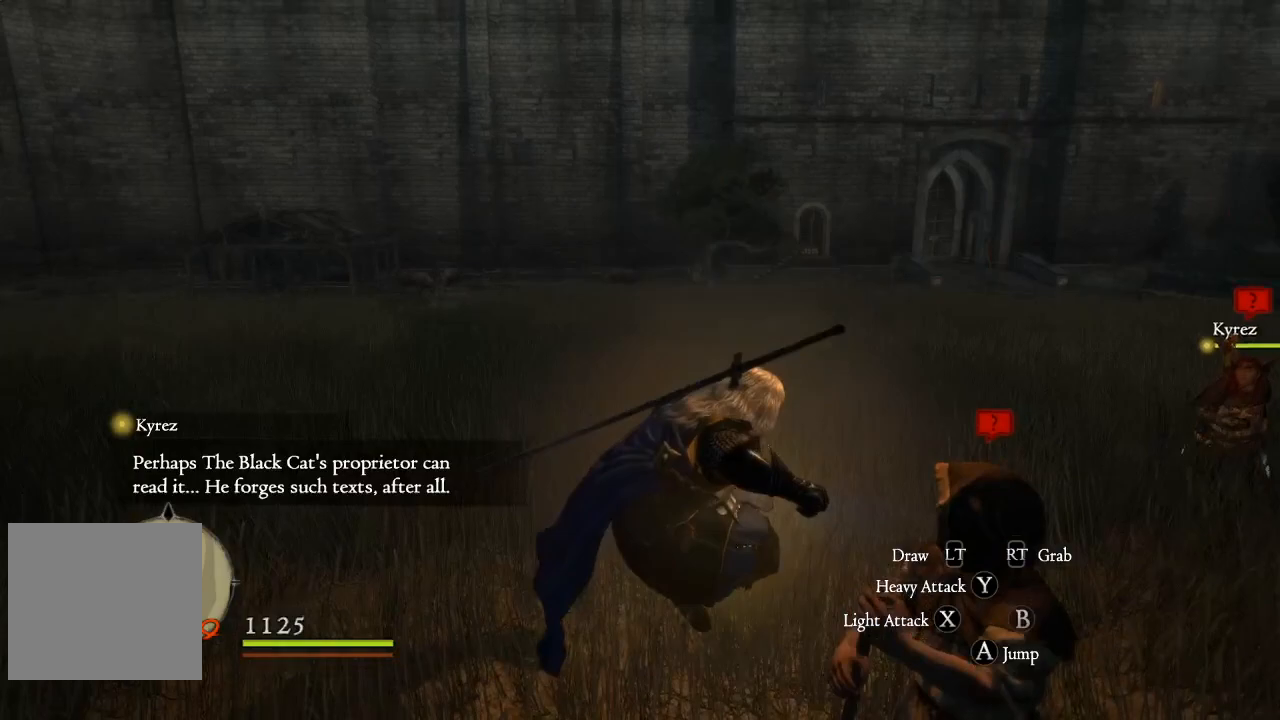
{"buttons": [], "left_stick": "center", "right_stick": "center", "events": [[250, "B", "down"], [400, "B", "up"]]}
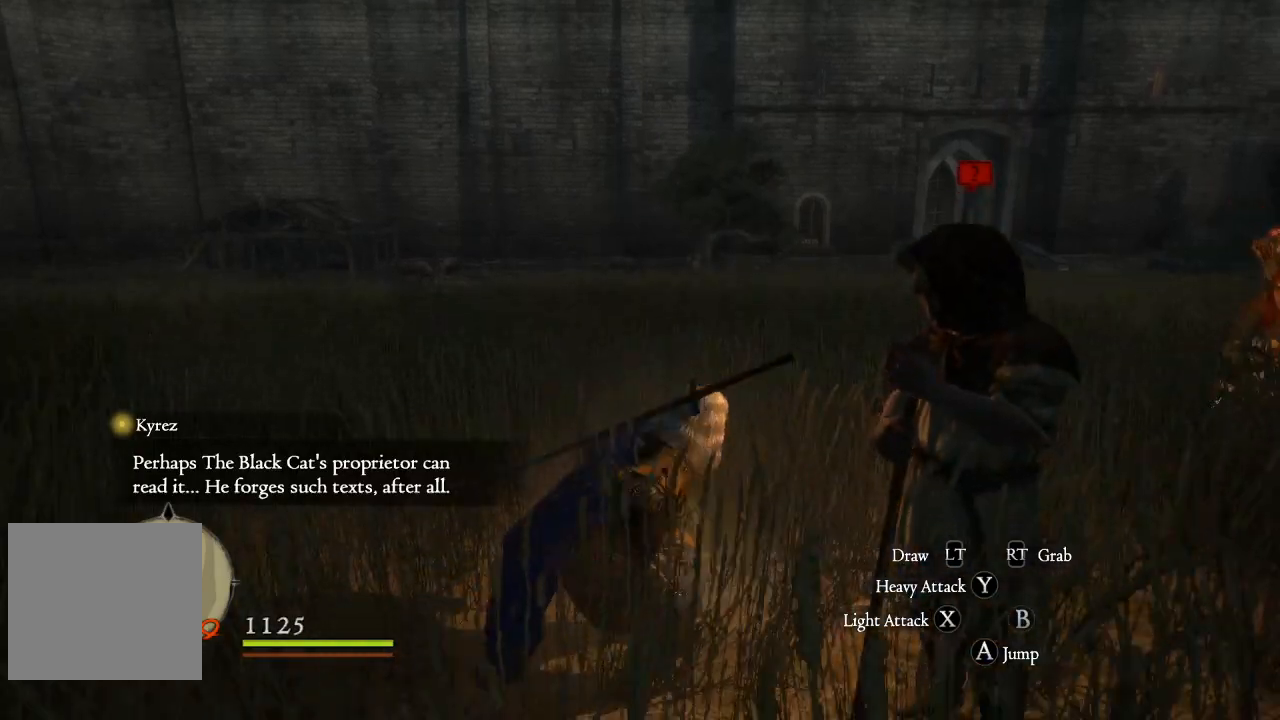
{"buttons": [], "left_stick": "center", "right_stick": "center", "events": [[334, "B", "down"], [484, "B", "up"]]}
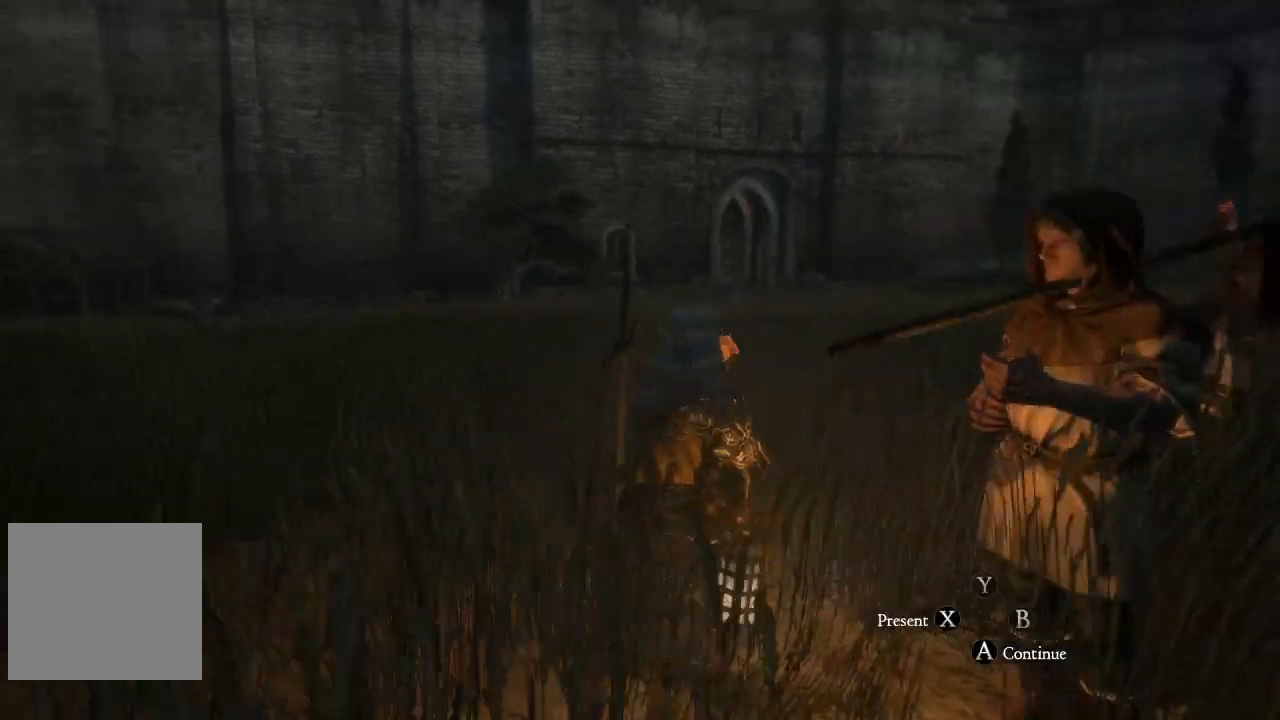
{"buttons": [], "left_stick": "center", "right_stick": "center", "events": []}
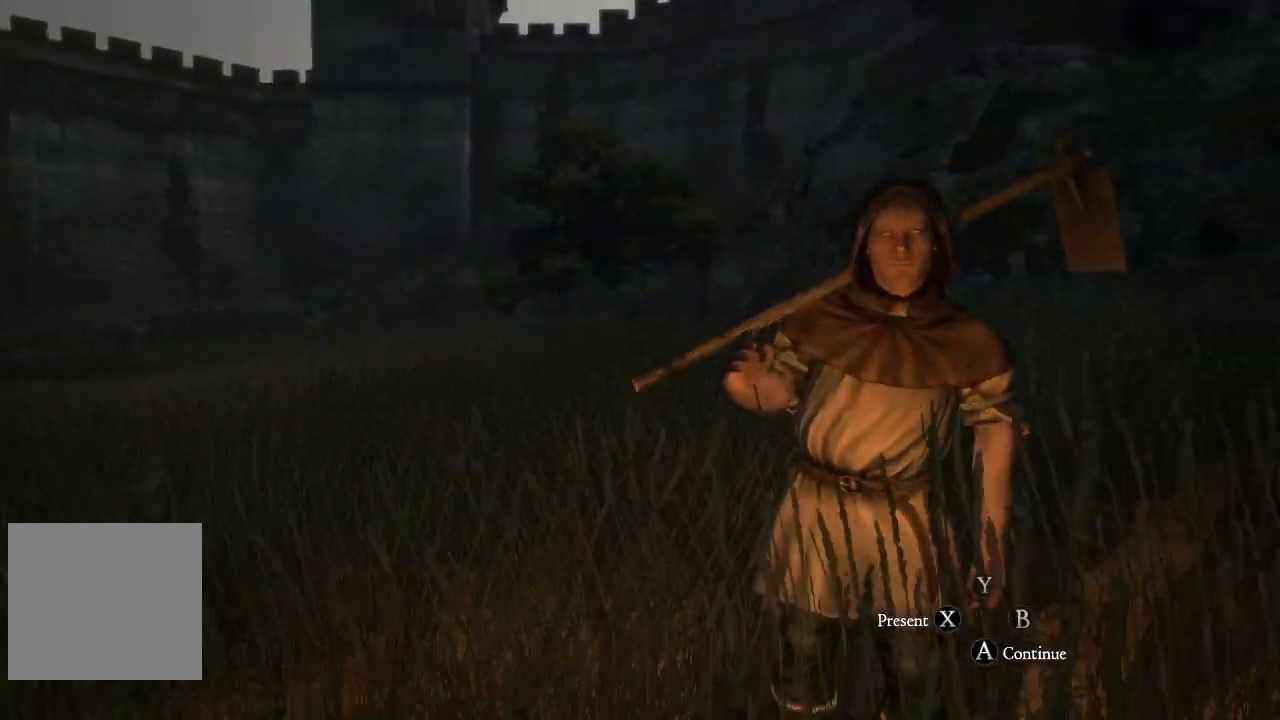
{"buttons": [], "left_stick": "center", "right_stick": "center", "events": []}
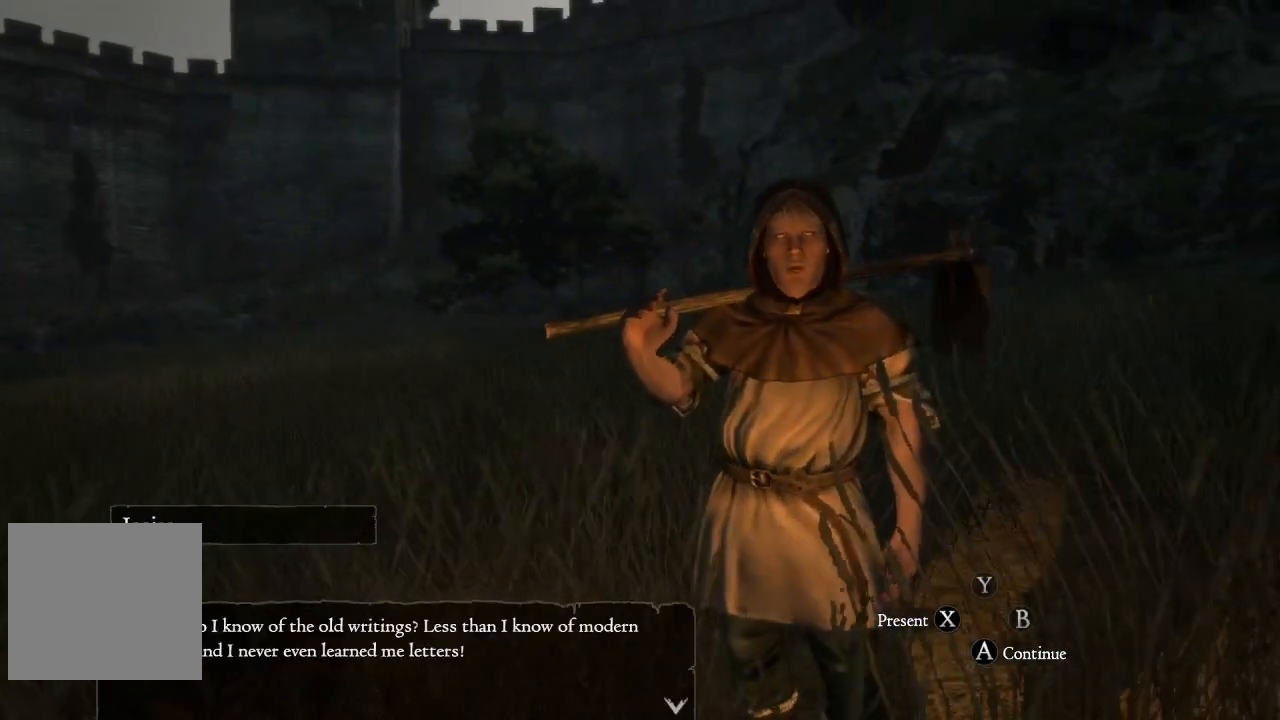
{"buttons": [], "left_stick": "center", "right_stick": "center", "events": []}
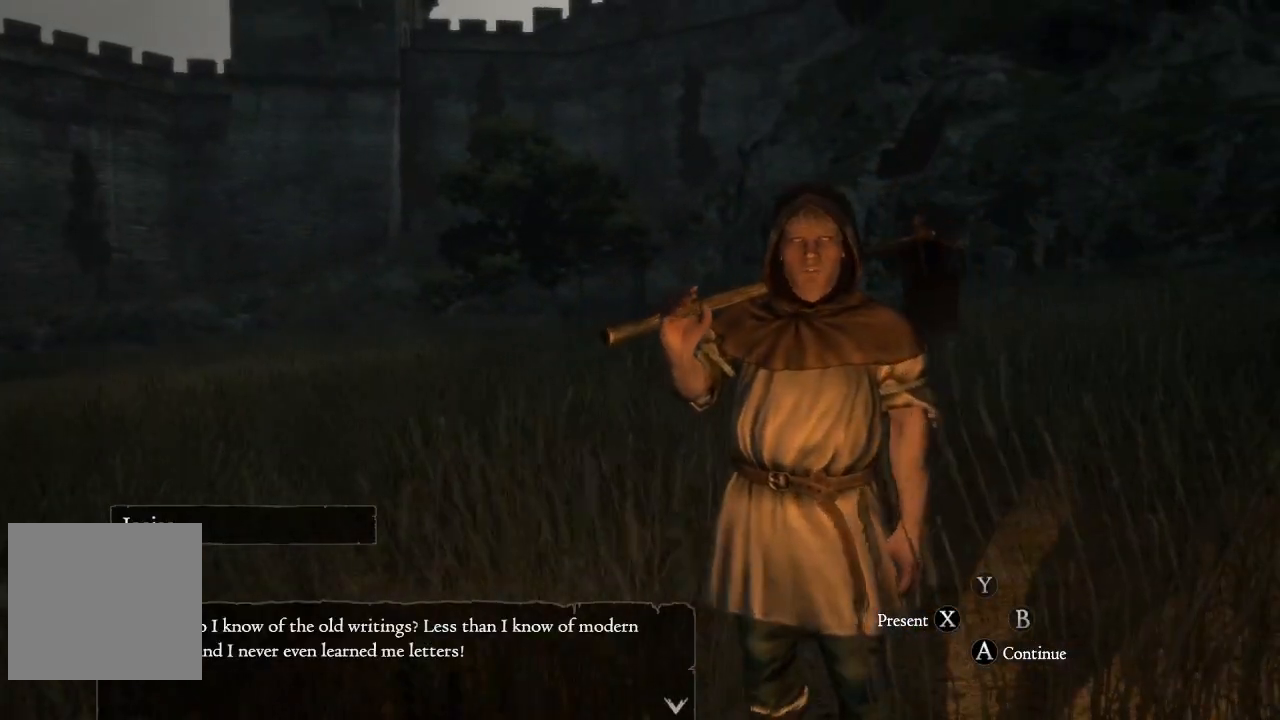
{"buttons": [], "left_stick": "center", "right_stick": "center", "events": [[350, "A", "down"], [483, "A", "up"]]}
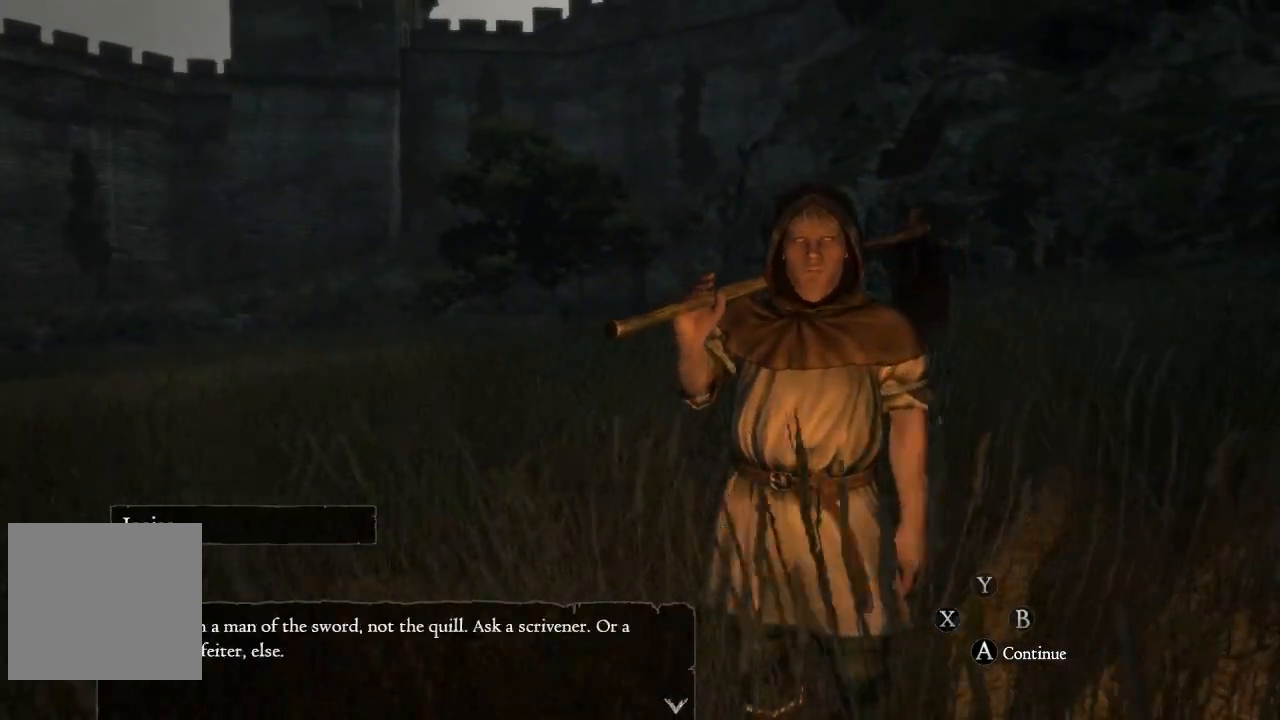
{"buttons": ["A"], "left_stick": "center", "right_stick": "center", "events": [[484, "A", "down"]]}
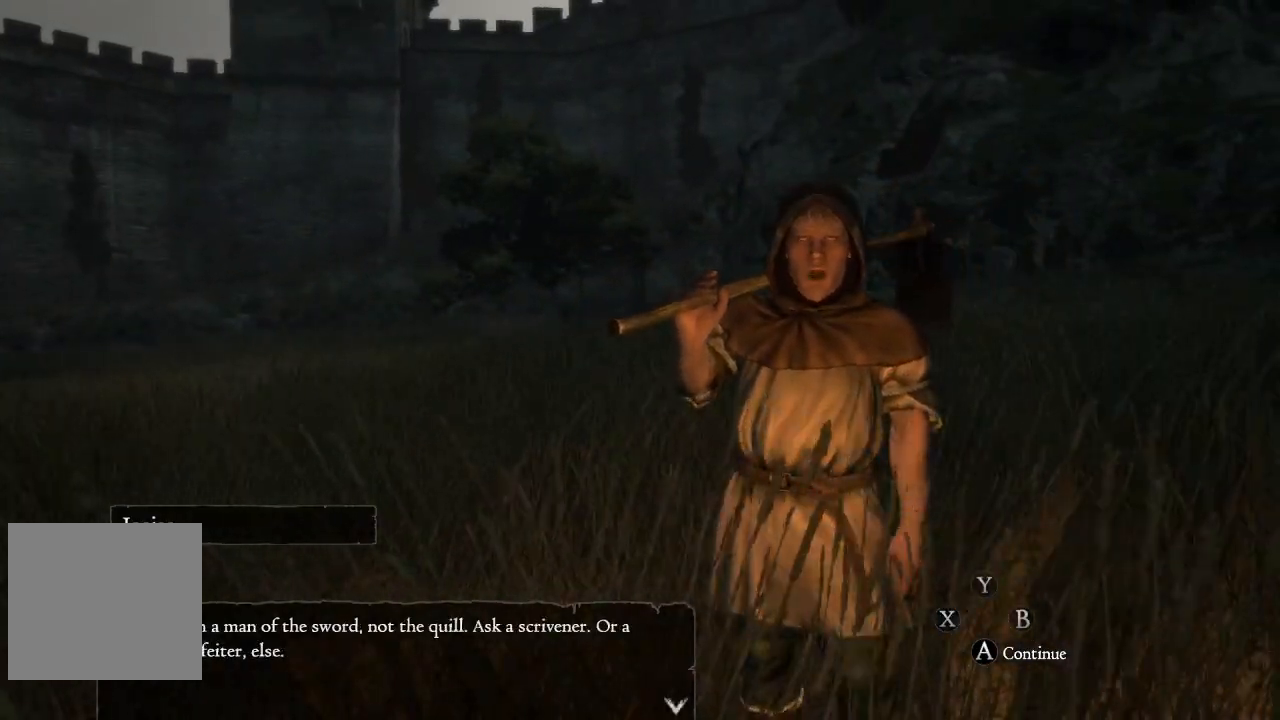
{"buttons": [], "left_stick": "center", "right_stick": "center", "events": [[116, "A", "up"]]}
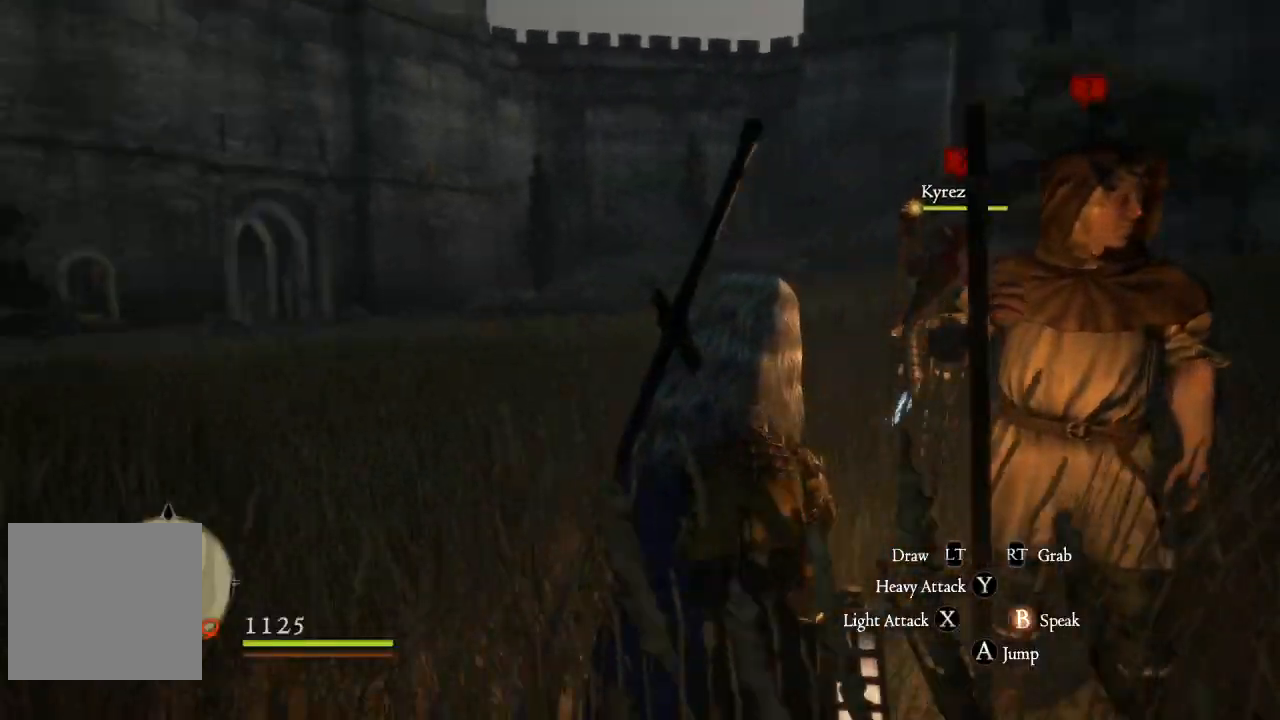
{"buttons": [], "left_stick": "up-left", "right_stick": "center", "events": [[367, "left_stick", "up-left"]]}